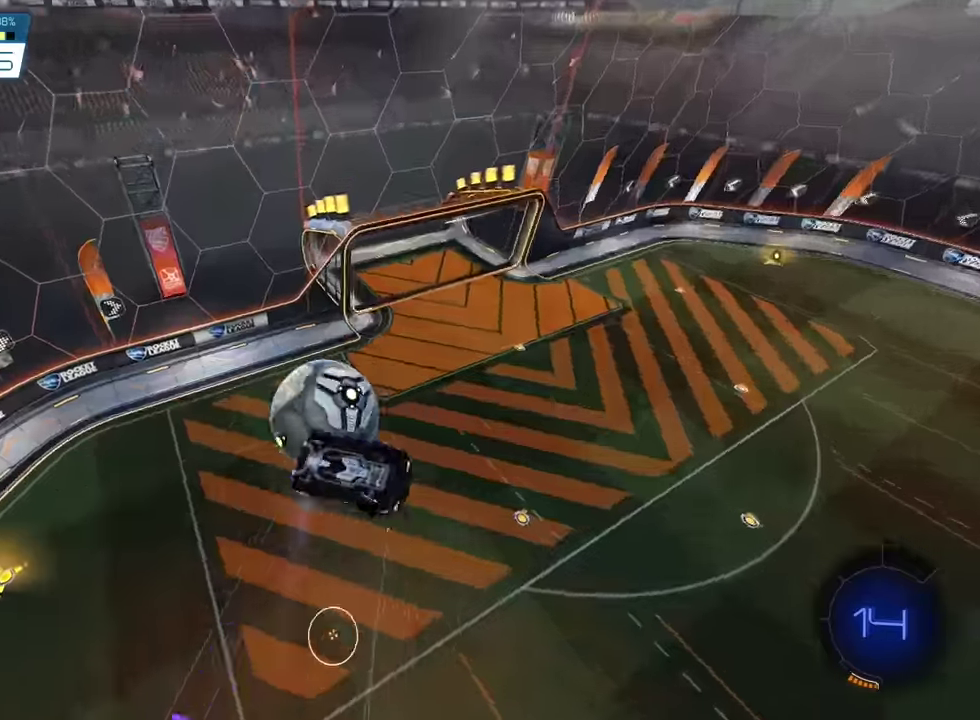
Gameplay with a controller (PlayStation layout); each line is a JSON object with the inputs held at the frame after it (dt_ms = milliseconds from this image to that frame). "events" lists button and stick changes between this image and that frame as [ms after this image, input, new state], when the widget could be followed in between. Not read: L2 L3 R3 right_stick.
{"dt_ms": 600, "buttons": [], "left_stick": "down-left", "events": [[100, "left_stick", "left"], [334, "R2", "up"], [400, "left_stick", "down-left"]]}
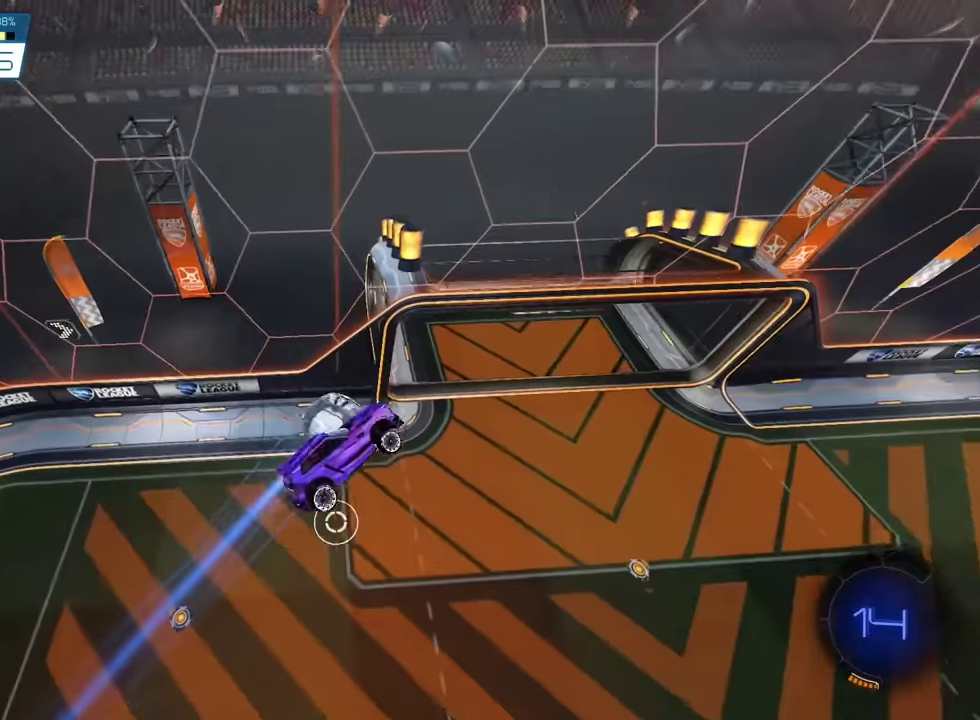
{"dt_ms": 301, "buttons": [], "left_stick": "down", "events": [[67, "left_stick", "down"]]}
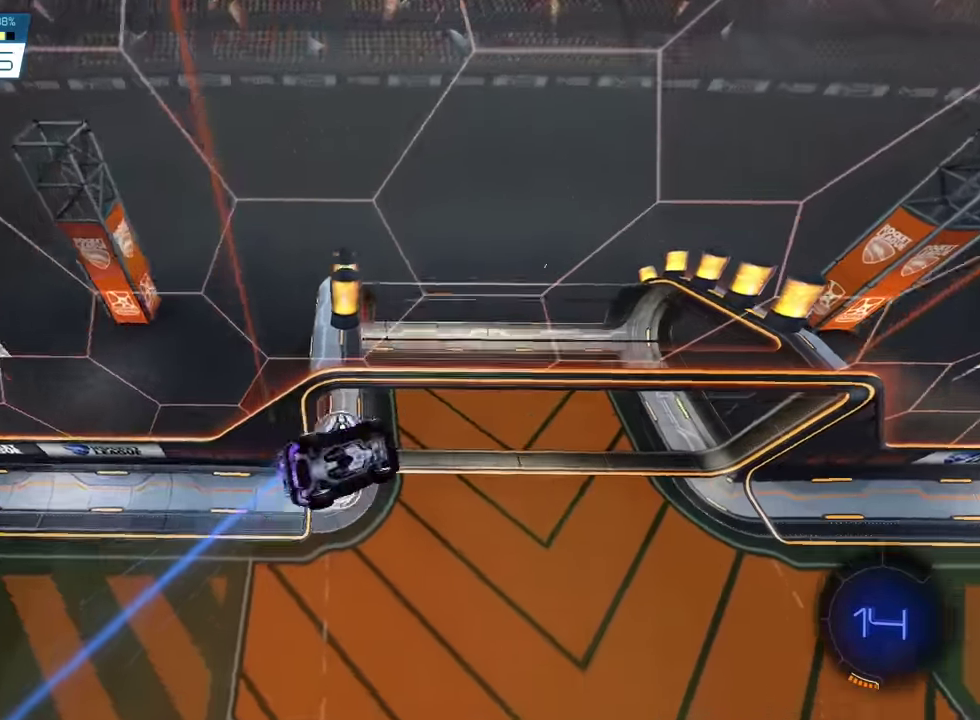
{"dt_ms": 901, "buttons": [], "left_stick": "center", "events": [[233, "left_stick", "center"]]}
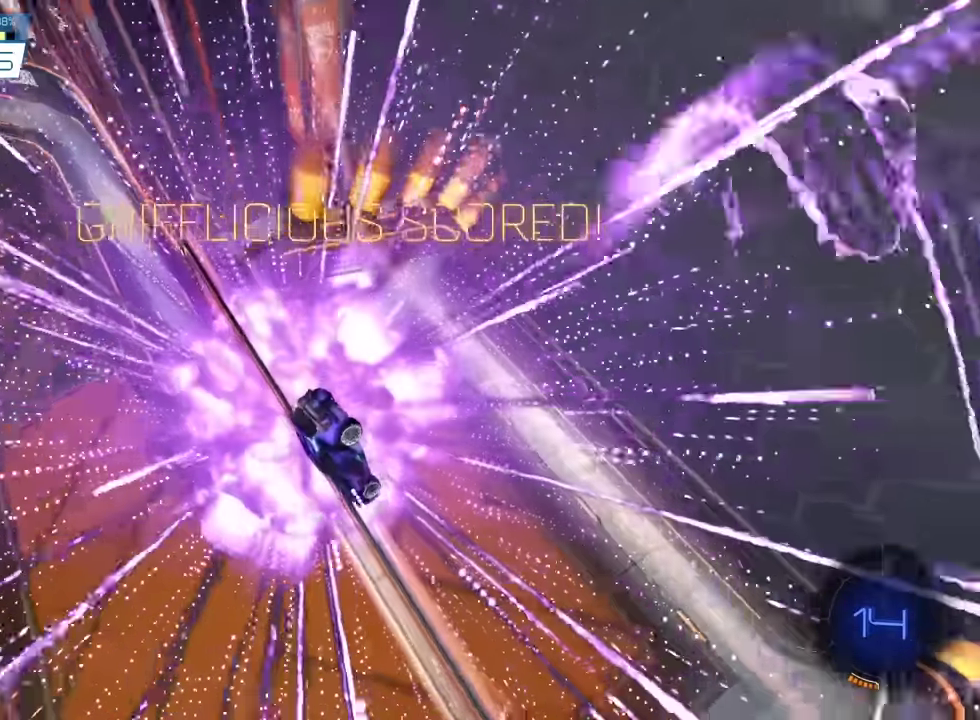
{"dt_ms": 300, "buttons": [], "left_stick": "down", "events": [[267, "left_stick", "down"]]}
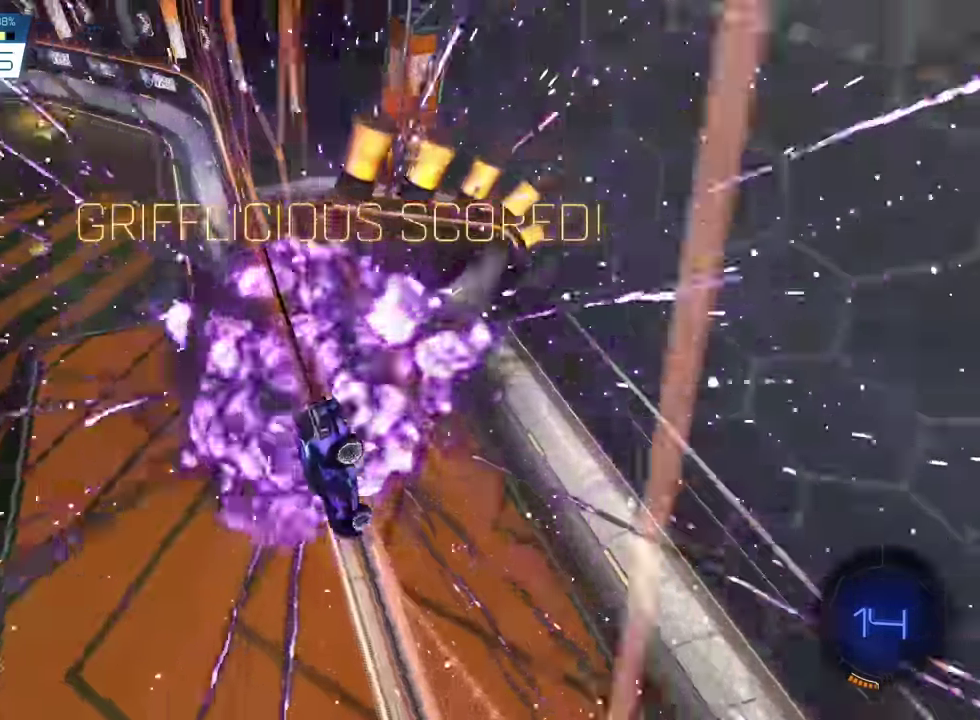
{"dt_ms": 601, "buttons": [], "left_stick": "up-left", "events": [[33, "CROSS", "down"], [267, "CROSS", "up"], [500, "left_stick", "center"], [567, "left_stick", "up-left"]]}
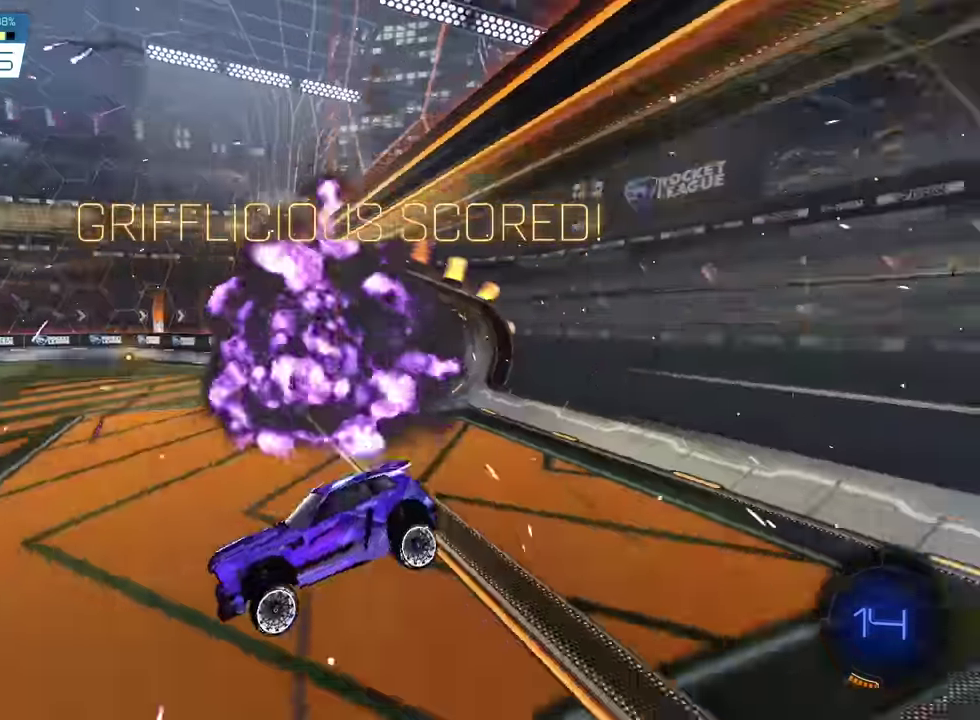
{"dt_ms": 400, "buttons": ["CROSS", "SQUARE"], "left_stick": "center", "events": [[66, "CROSS", "down"], [66, "SQUARE", "down"], [200, "left_stick", "center"]]}
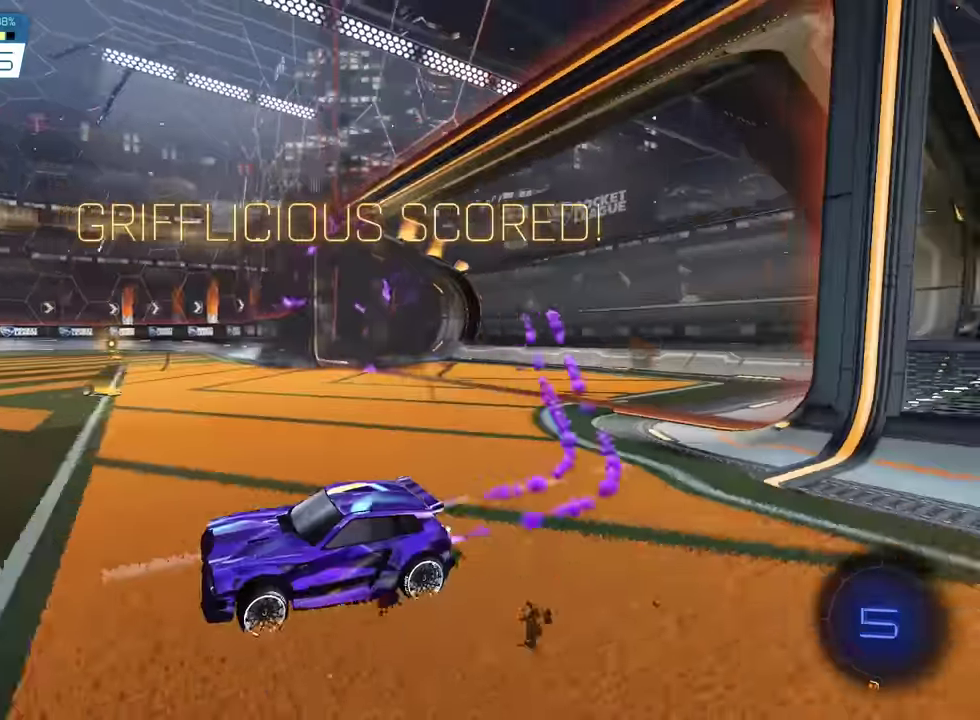
{"dt_ms": 500, "buttons": [], "left_stick": "center", "events": [[167, "CROSS", "up"], [167, "SQUARE", "up"]]}
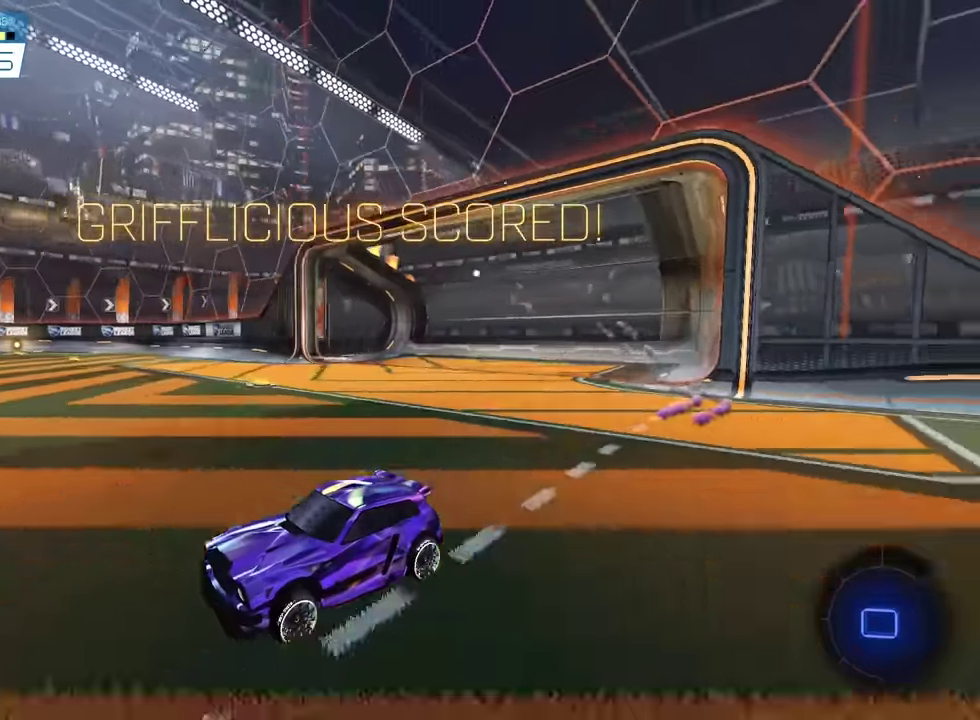
{"dt_ms": 501, "buttons": ["CROSS"], "left_stick": "right", "events": [[167, "left_stick", "right"], [301, "CROSS", "down"], [401, "CROSS", "up"], [468, "CROSS", "down"]]}
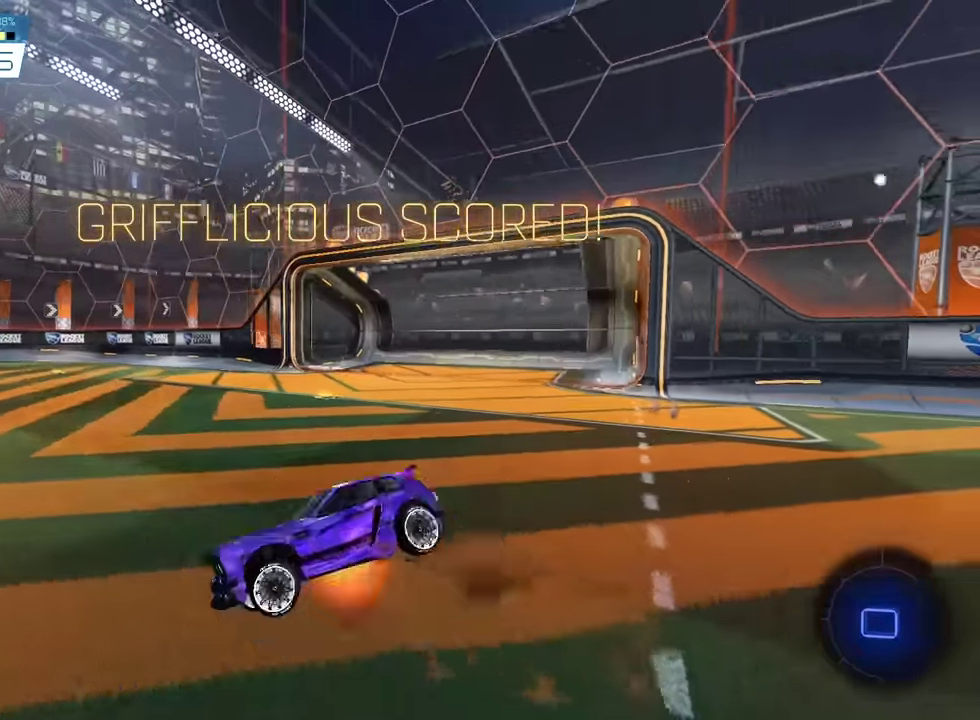
{"dt_ms": 400, "buttons": [], "left_stick": "up-right", "events": [[67, "CROSS", "up"], [200, "left_stick", "up-right"]]}
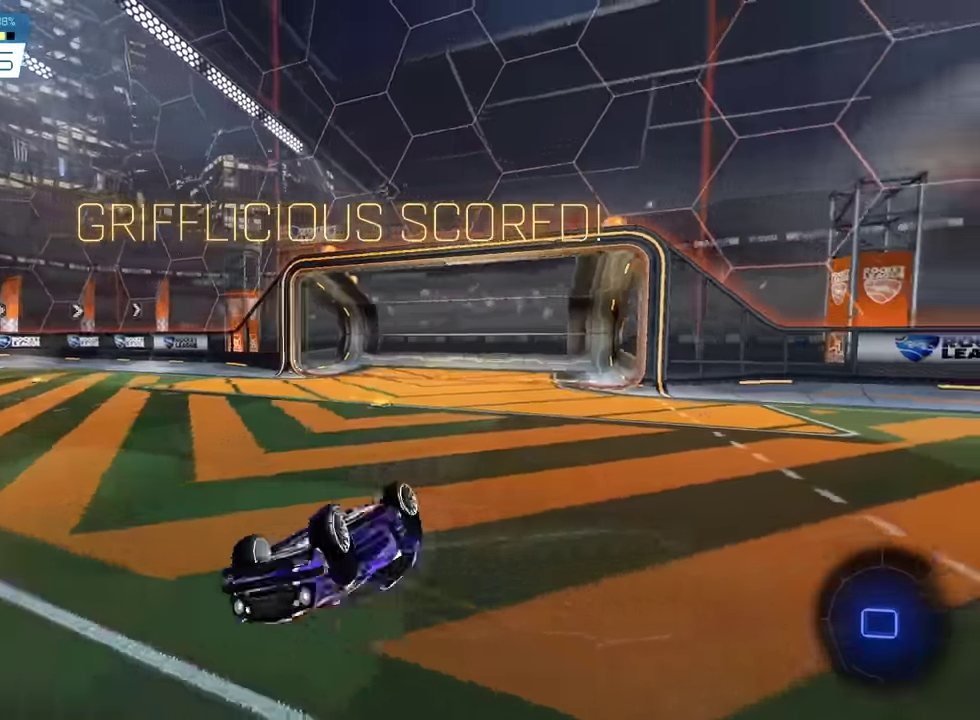
{"dt_ms": 601, "buttons": ["SQUARE", "R2"], "left_stick": "center", "events": [[34, "R2", "down"], [34, "SQUARE", "down"], [34, "left_stick", "center"]]}
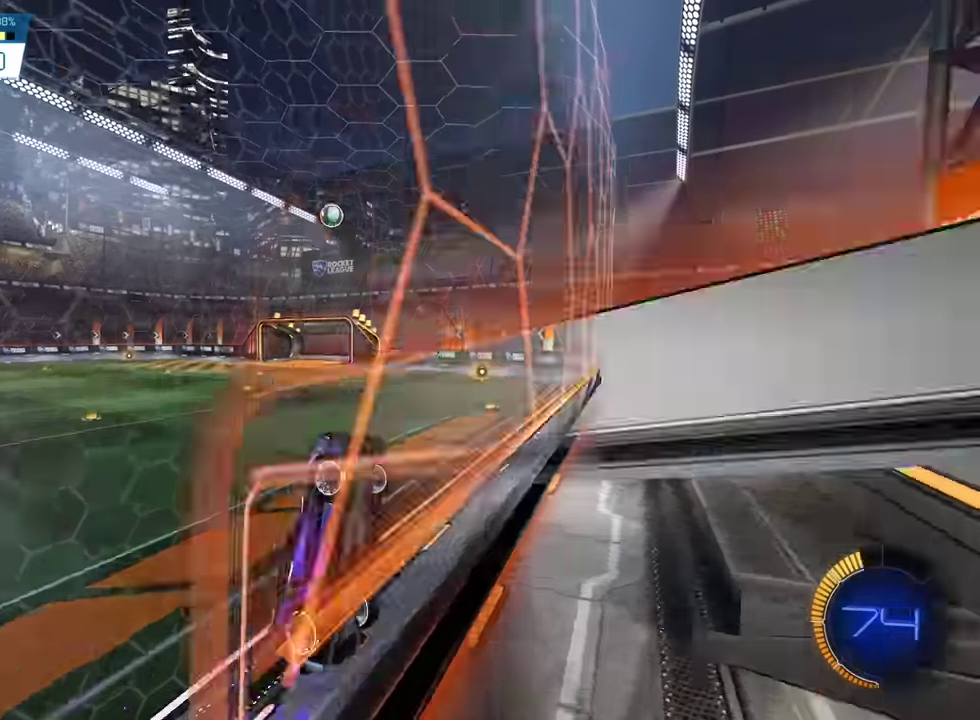
{"dt_ms": 401, "buttons": ["CROSS", "SQUARE", "R2"], "left_stick": "down", "events": [[200, "CROSS", "down"], [367, "left_stick", "down"]]}
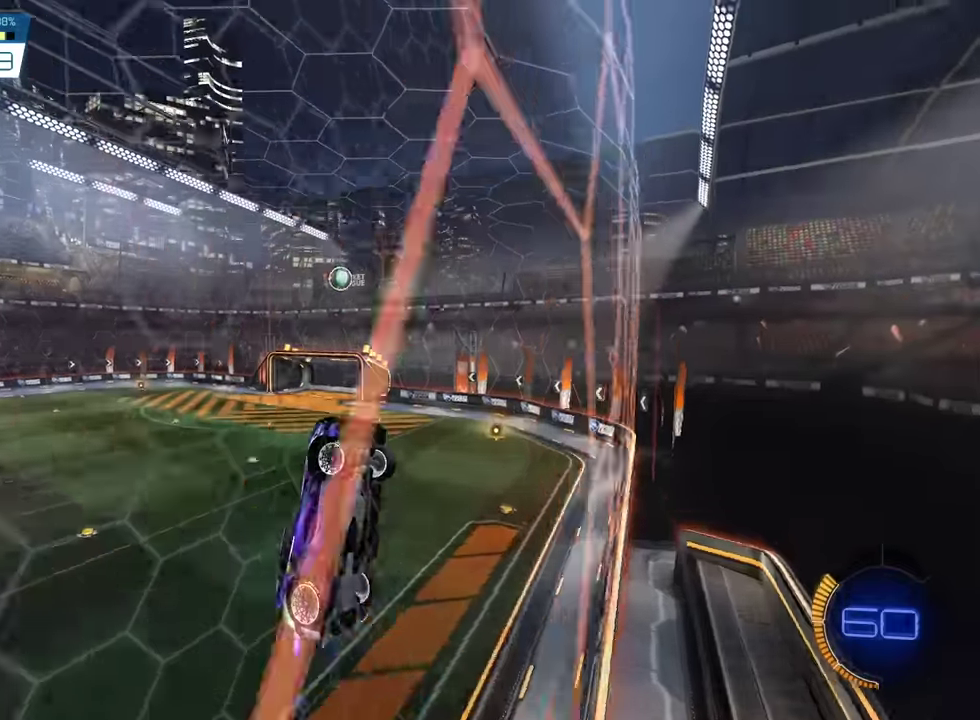
{"dt_ms": 600, "buttons": ["R2"], "left_stick": "center", "events": [[166, "left_stick", "center"], [300, "CROSS", "up"], [333, "SQUARE", "up"], [333, "left_stick", "down-left"], [500, "left_stick", "center"]]}
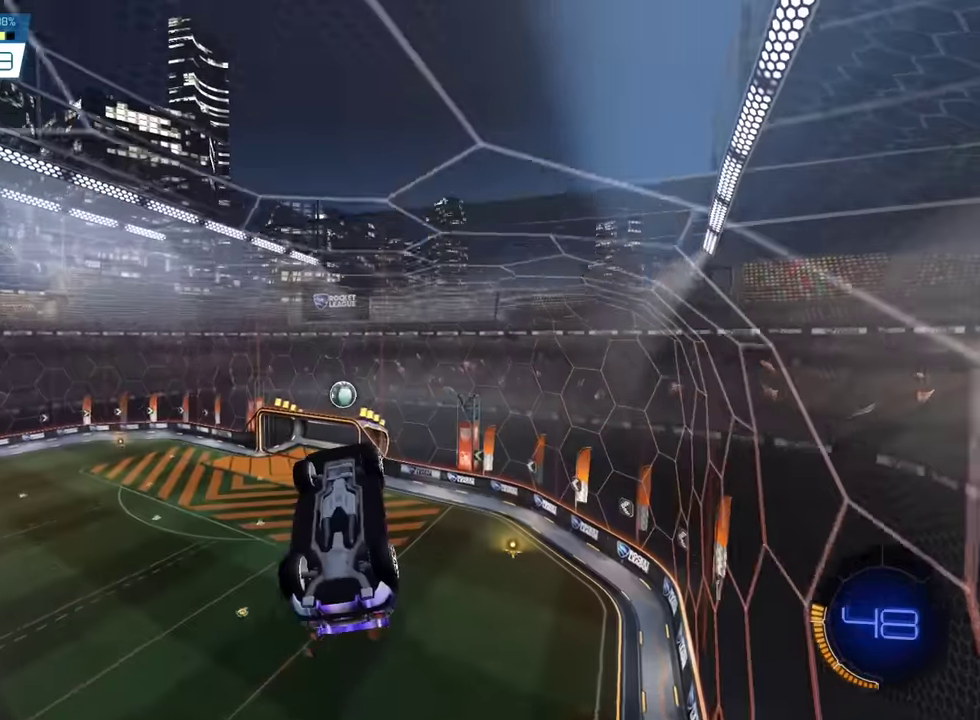
{"dt_ms": 301, "buttons": ["R2"], "left_stick": "center", "events": [[67, "SQUARE", "down"], [234, "SQUARE", "up"]]}
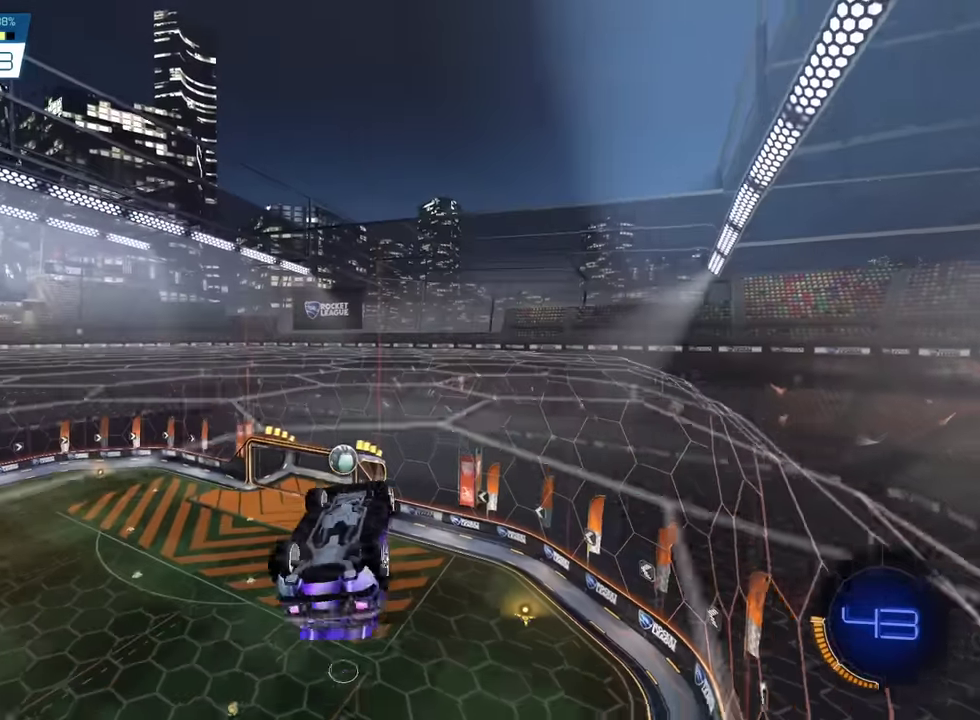
{"dt_ms": 900, "buttons": ["SQUARE", "R2"], "left_stick": "center", "events": [[400, "left_stick", "left"], [800, "SQUARE", "down"], [800, "left_stick", "center"]]}
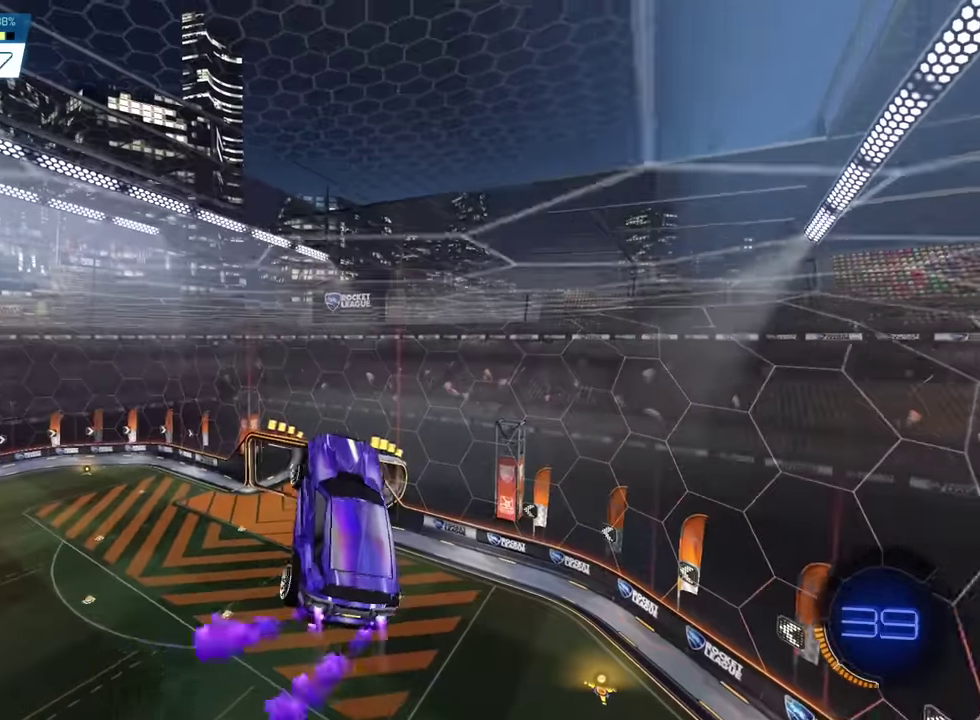
{"dt_ms": 301, "buttons": ["SQUARE", "R2"], "left_stick": "center", "events": []}
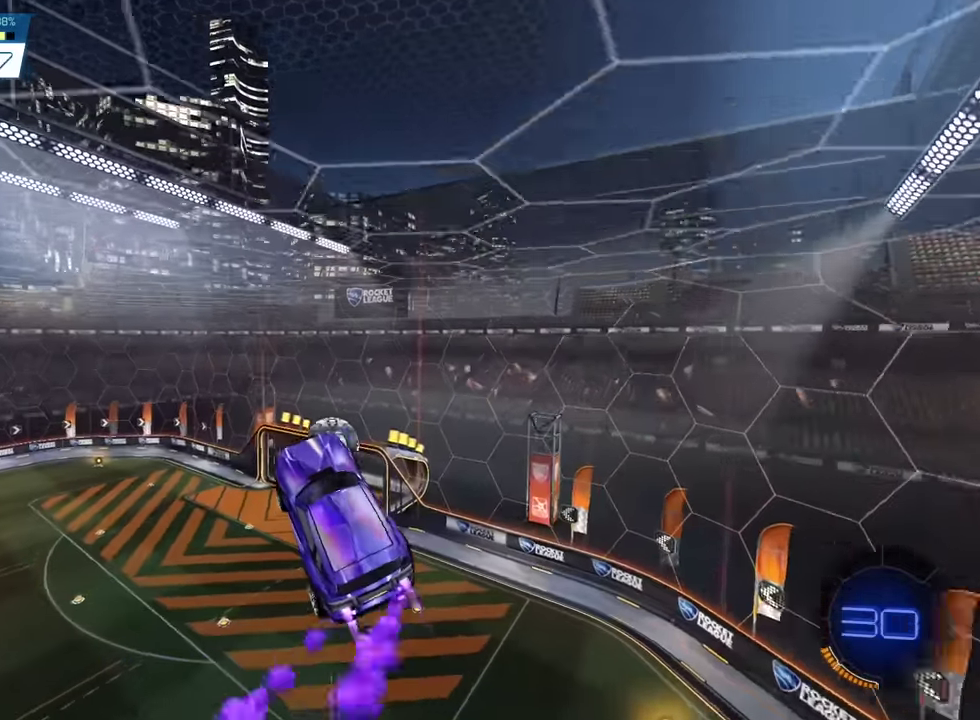
{"dt_ms": 601, "buttons": ["R2"], "left_stick": "center", "events": [[167, "left_stick", "up"], [233, "CROSS", "down"], [367, "left_stick", "center"], [400, "CROSS", "up"], [434, "SQUARE", "up"]]}
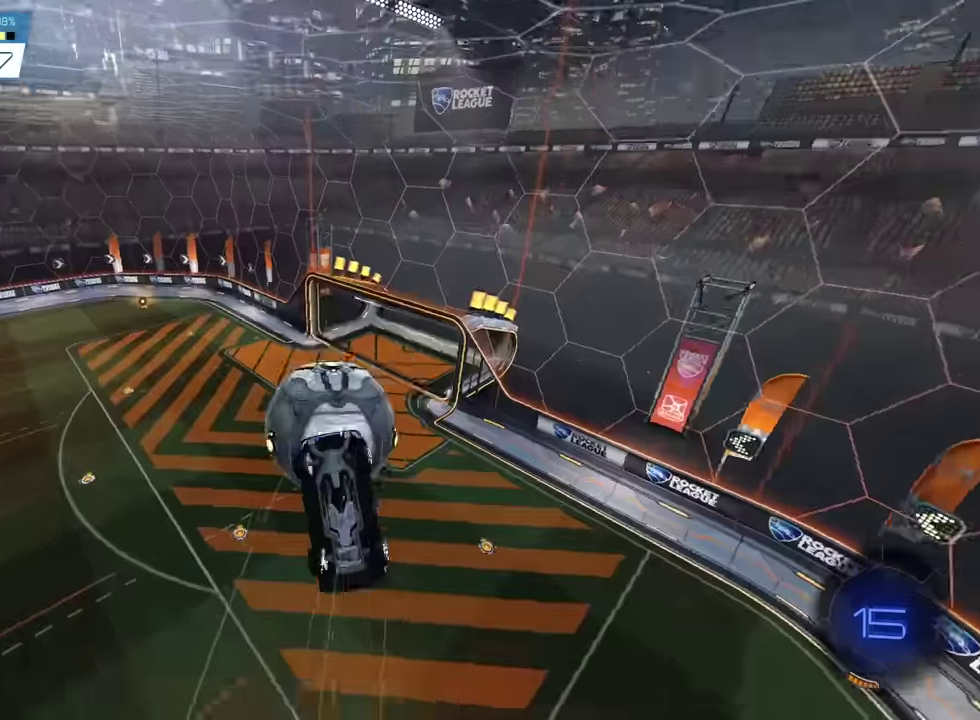
{"dt_ms": 400, "buttons": [], "left_stick": "center", "events": [[233, "R2", "up"]]}
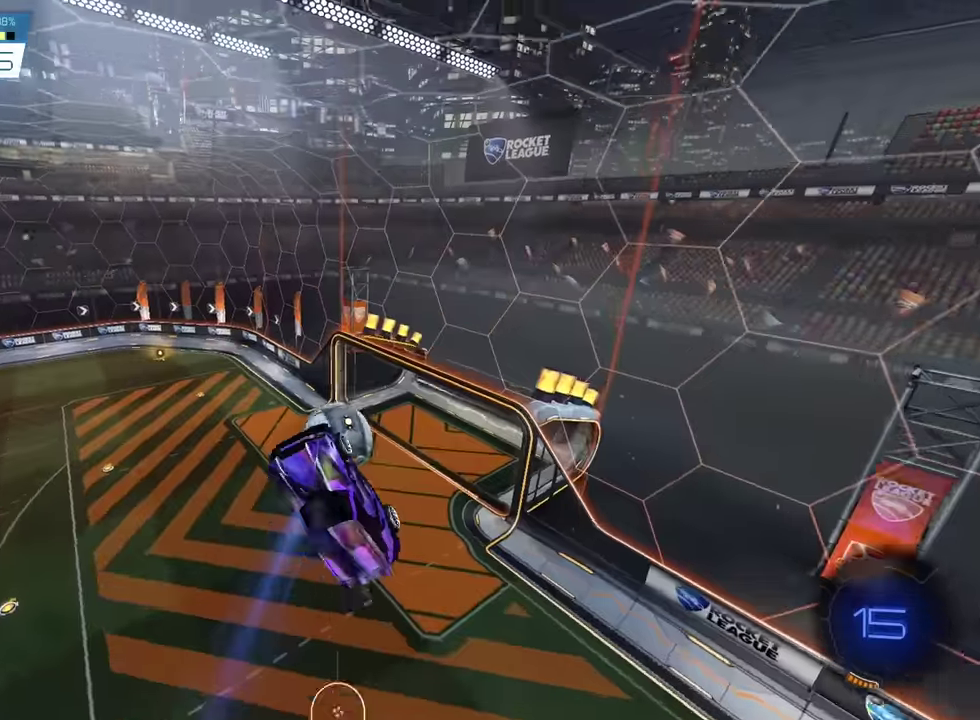
{"dt_ms": 601, "buttons": [], "left_stick": "center", "events": [[34, "left_stick", "left"], [367, "left_stick", "down-left"], [467, "left_stick", "center"]]}
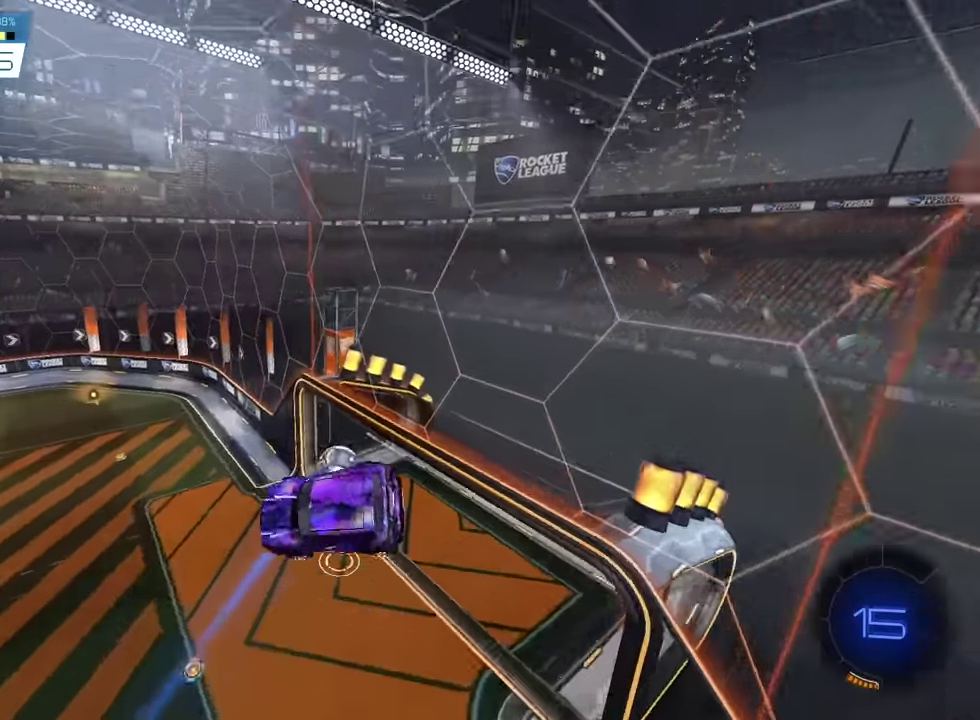
{"dt_ms": 400, "buttons": [], "left_stick": "up", "events": [[333, "left_stick", "up"]]}
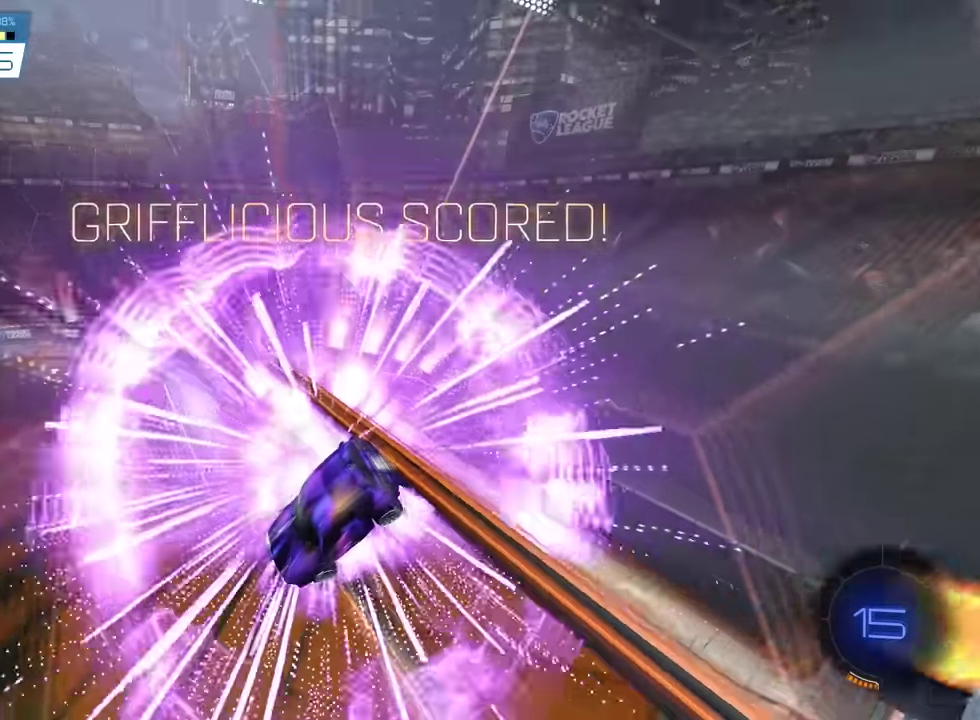
{"dt_ms": 601, "buttons": [], "left_stick": "up", "events": []}
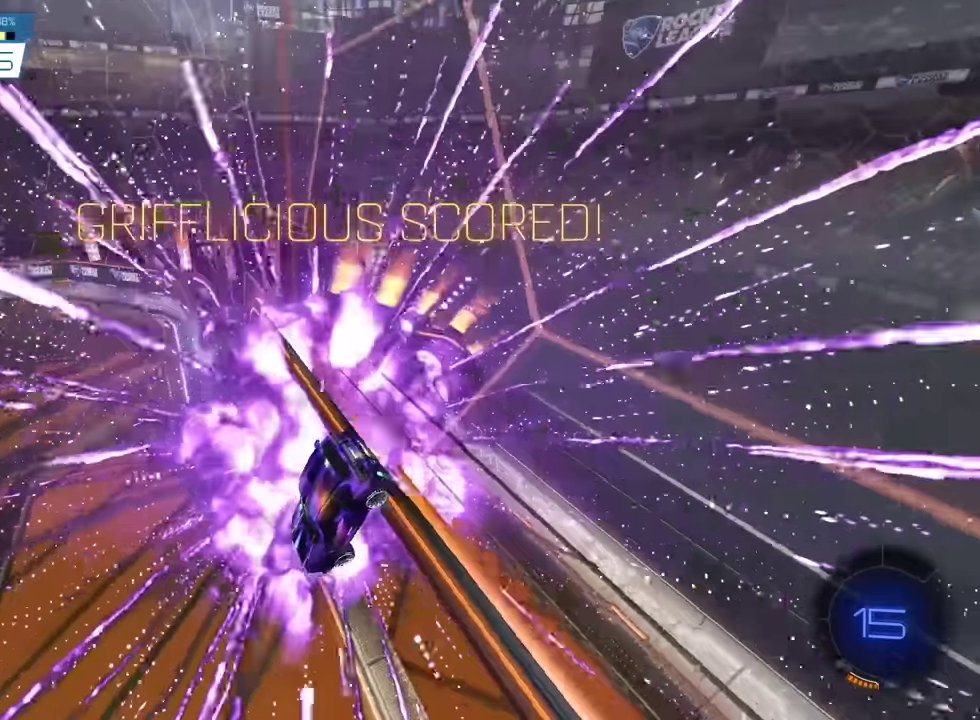
{"dt_ms": 400, "buttons": [], "left_stick": "down", "events": [[100, "left_stick", "center"], [400, "left_stick", "down"]]}
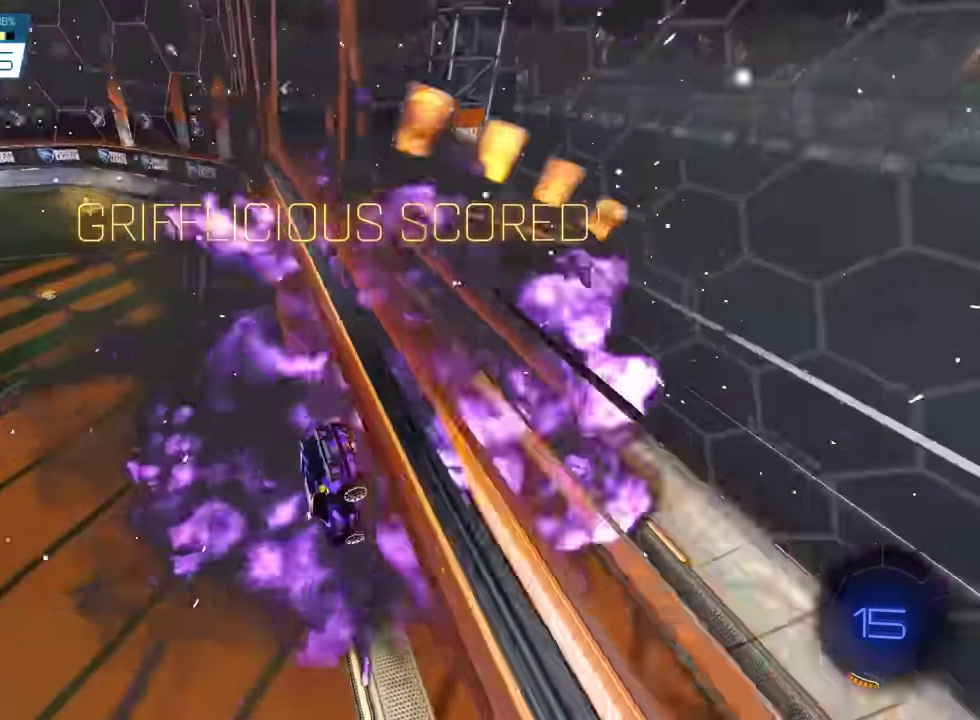
{"dt_ms": 501, "buttons": [], "left_stick": "center", "events": [[401, "left_stick", "center"]]}
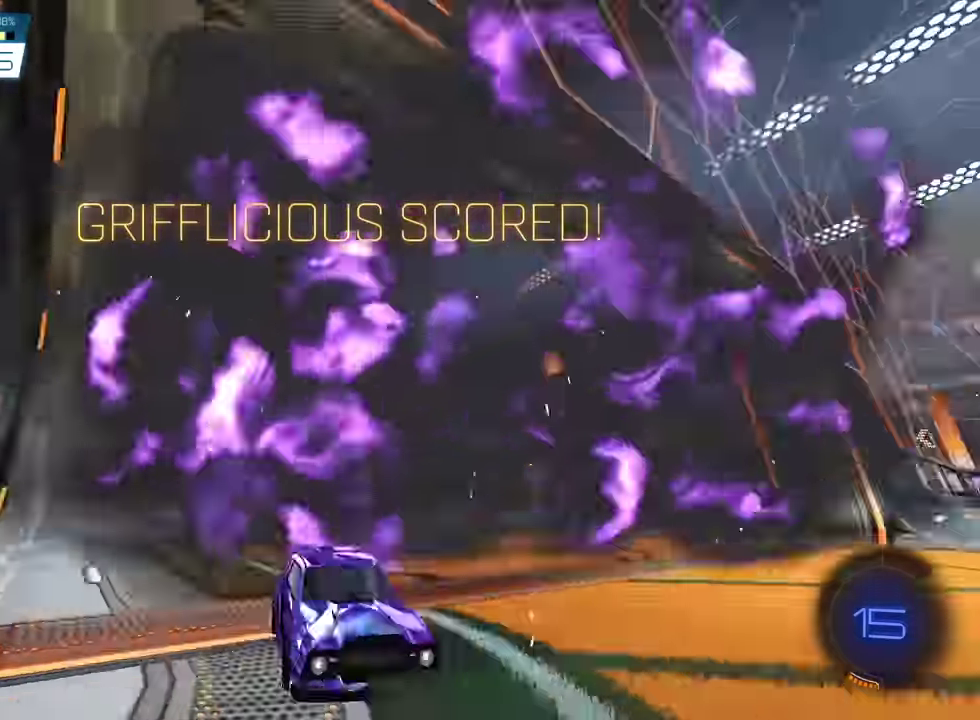
{"dt_ms": 500, "buttons": ["R2"], "left_stick": "center", "events": [[66, "R2", "down"]]}
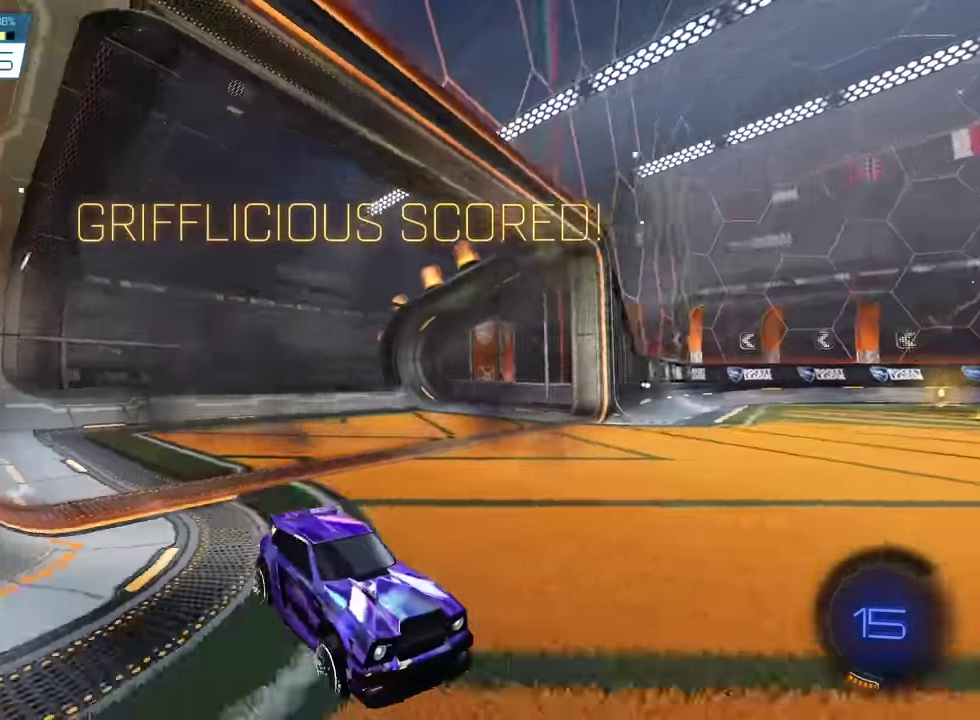
{"dt_ms": 400, "buttons": ["SQUARE", "R2"], "left_stick": "left", "events": [[333, "SQUARE", "down"], [333, "left_stick", "left"]]}
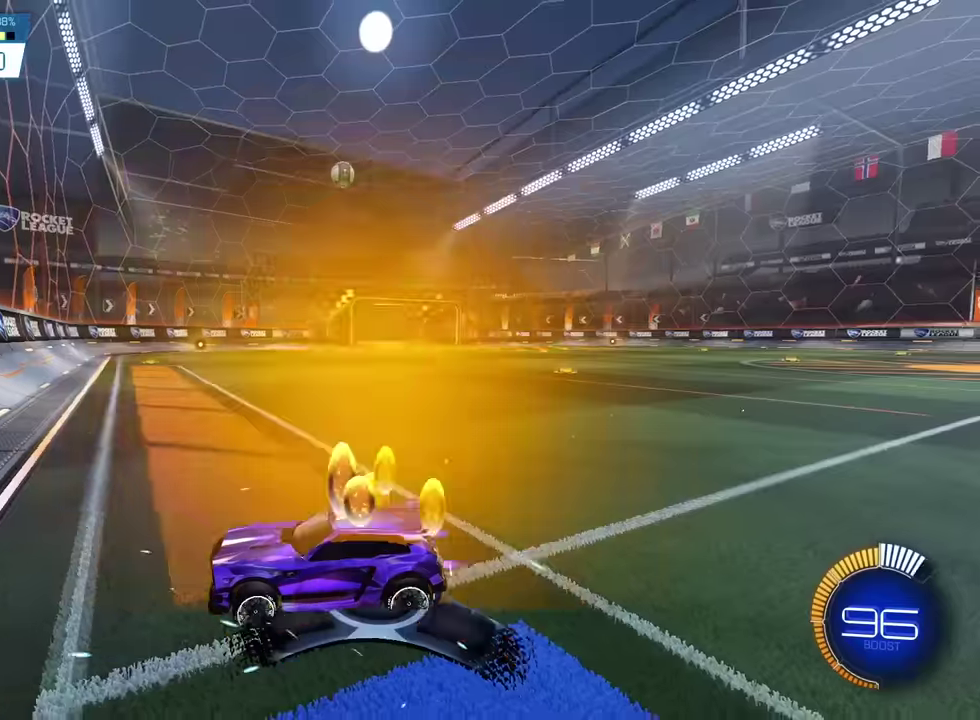
{"dt_ms": 600, "buttons": ["SQUARE", "R2"], "left_stick": "center", "events": [[33, "left_stick", "center"]]}
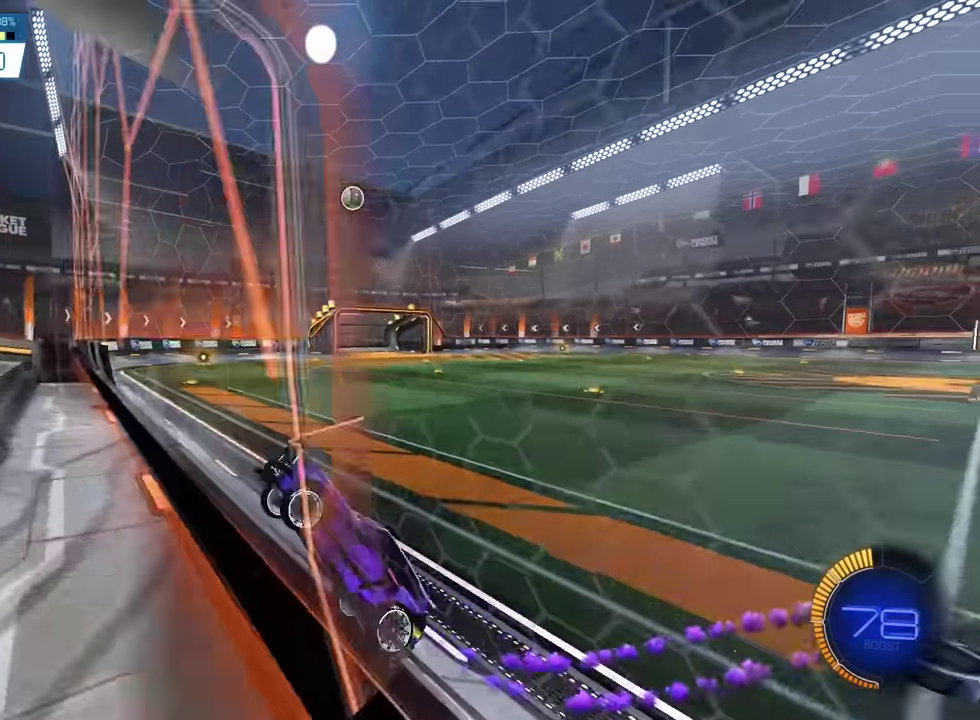
{"dt_ms": 301, "buttons": ["SQUARE", "R2"], "left_stick": "center", "events": []}
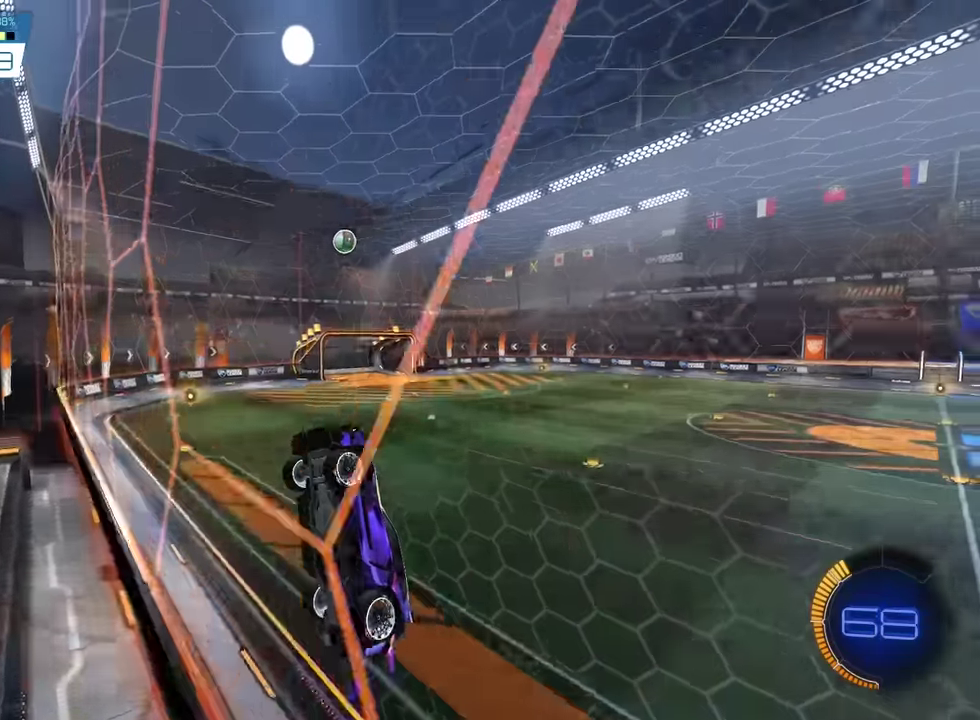
{"dt_ms": 901, "buttons": ["R2"], "left_stick": "center", "events": [[133, "SQUARE", "up"], [800, "left_stick", "right"], [901, "left_stick", "center"]]}
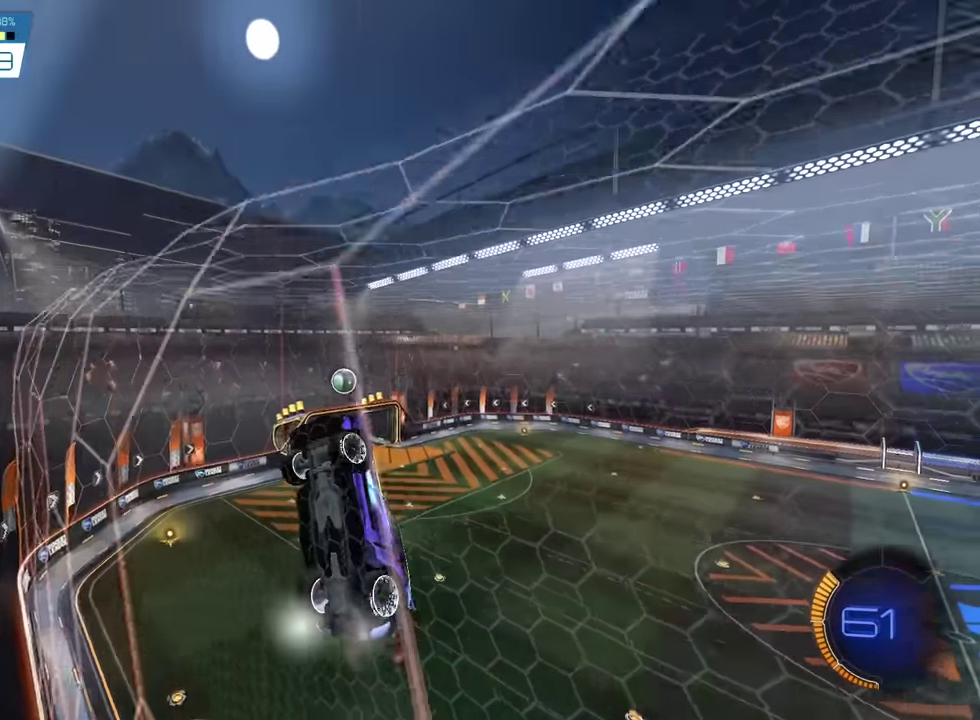
{"dt_ms": 300, "buttons": ["R2"], "left_stick": "center", "events": [[200, "left_stick", "right"], [300, "left_stick", "center"]]}
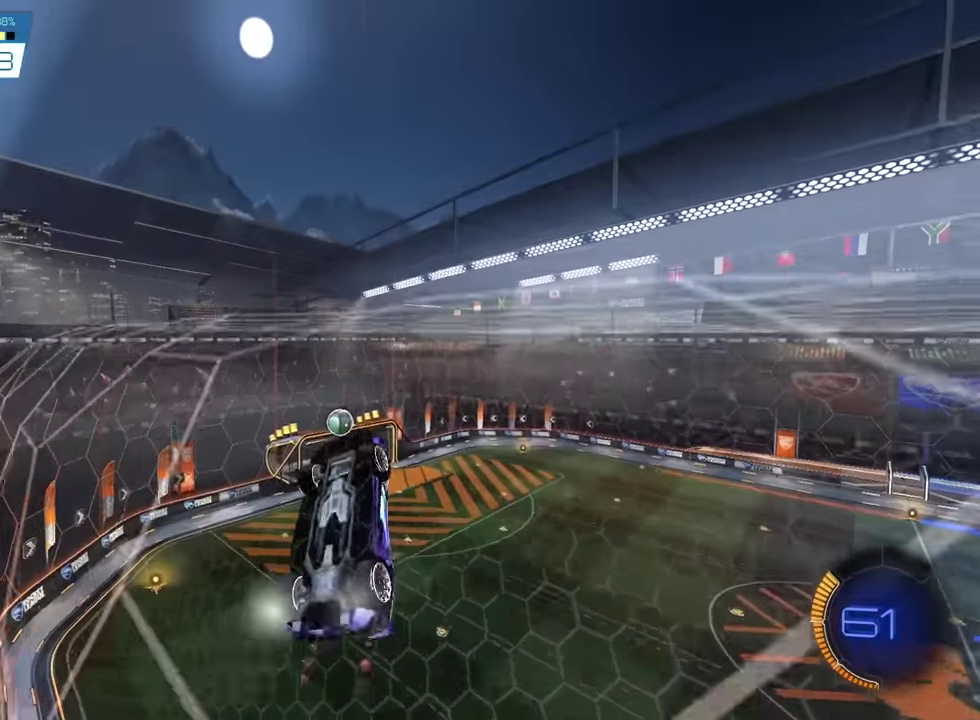
{"dt_ms": 701, "buttons": ["R2"], "left_stick": "center", "events": [[133, "left_stick", "right"], [267, "left_stick", "center"], [467, "left_stick", "right"], [534, "left_stick", "center"]]}
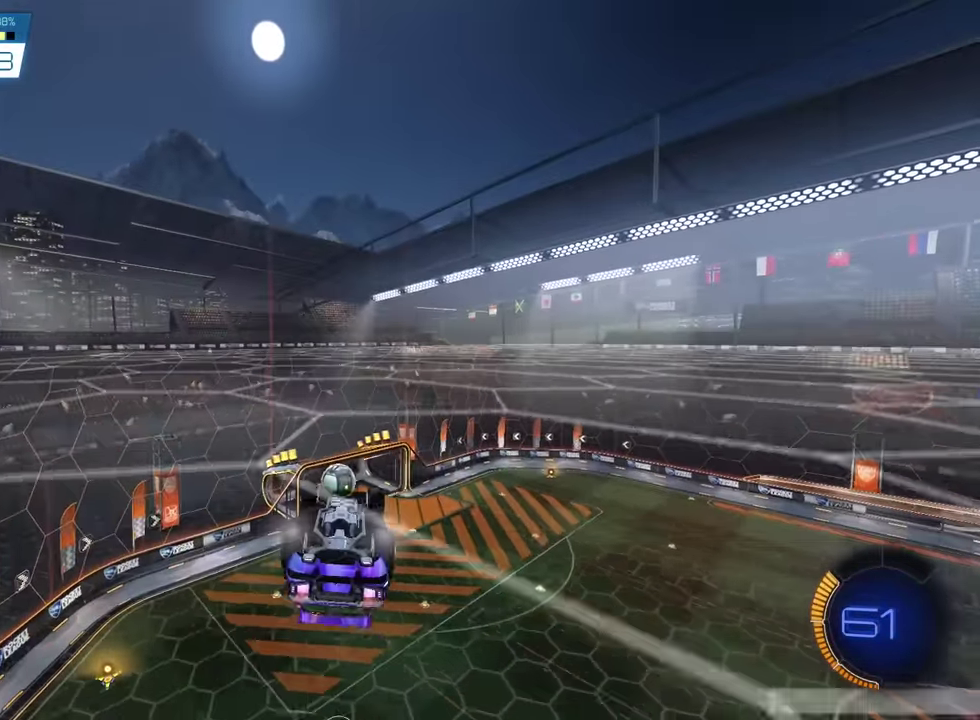
{"dt_ms": 300, "buttons": [], "left_stick": "center", "events": [[266, "R2", "up"]]}
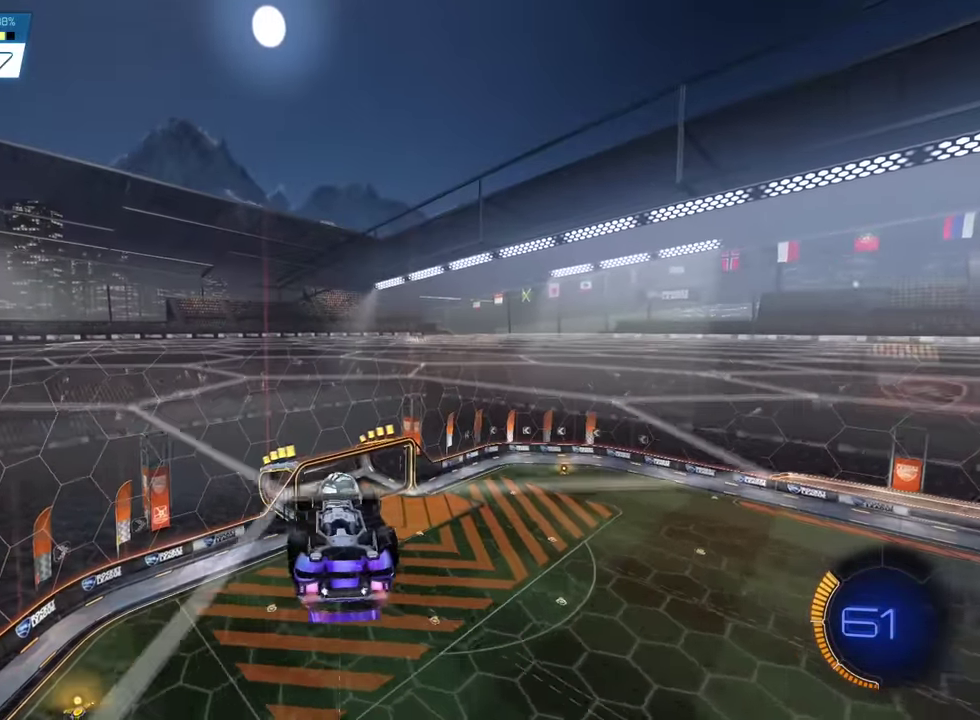
{"dt_ms": 600, "buttons": ["SQUARE", "R2"], "left_stick": "center", "events": [[233, "left_stick", "down-right"], [400, "R2", "down"], [400, "left_stick", "down-left"], [434, "SQUARE", "down"], [500, "left_stick", "center"]]}